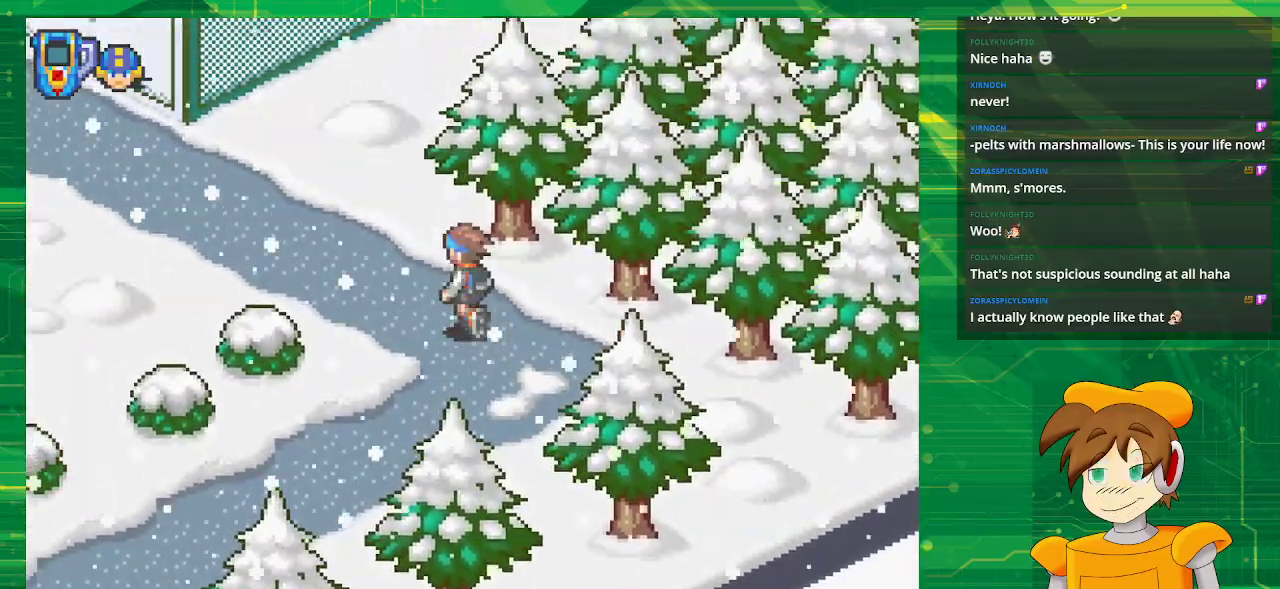
Gameplay with a controller (Nintendo layout); each line is a JSON object with the inputs held at the frame after it. "events" lists button and stick changes between this image and that frame as [ms after this image, input, new state], when the widget could be followed in between. Not read: L3 R3.
{"buttons": ["B", "DPAD_UP", "DPAD_LEFT"], "events": []}
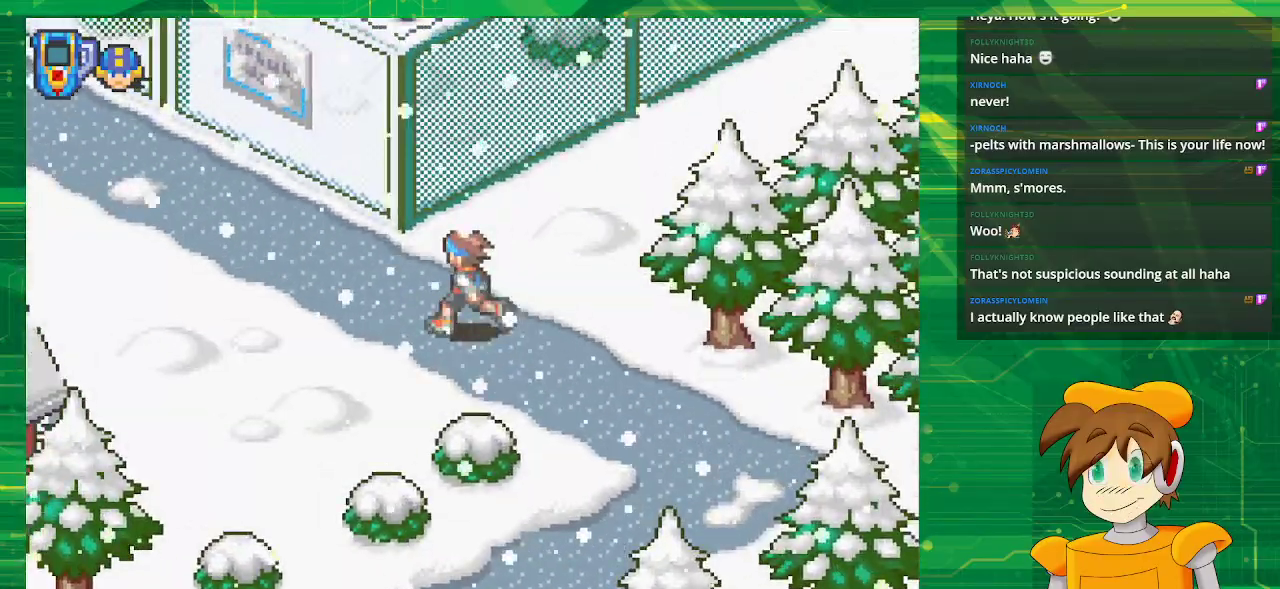
{"buttons": ["B", "DPAD_UP", "DPAD_LEFT"], "events": []}
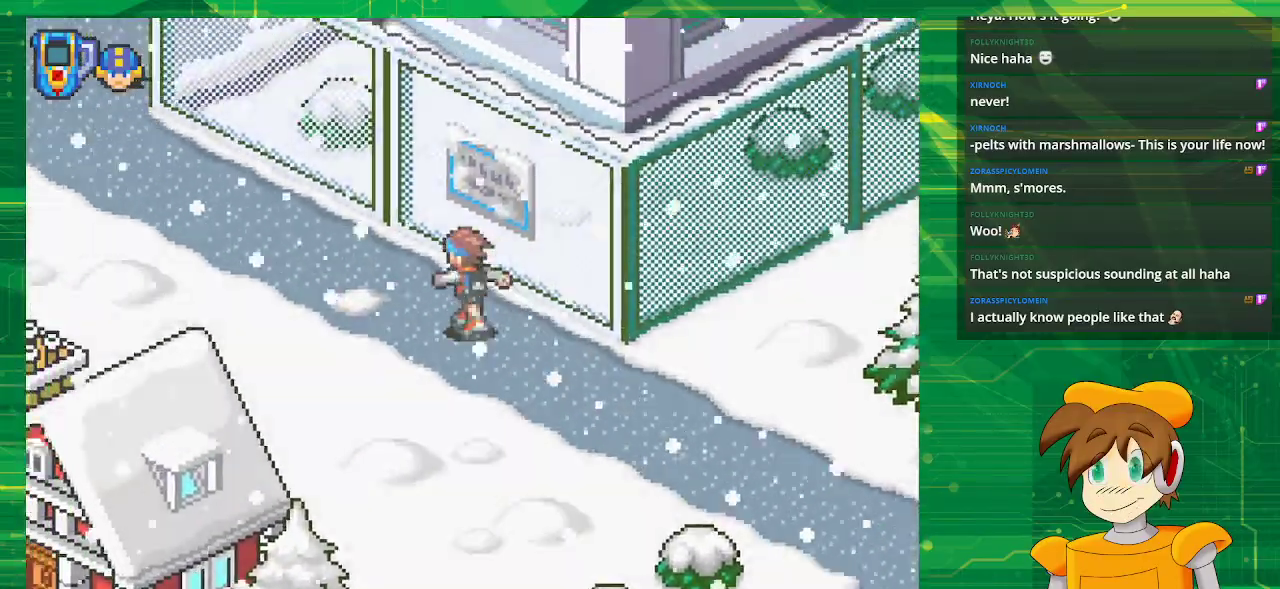
{"buttons": ["B", "DPAD_UP", "DPAD_LEFT"], "events": []}
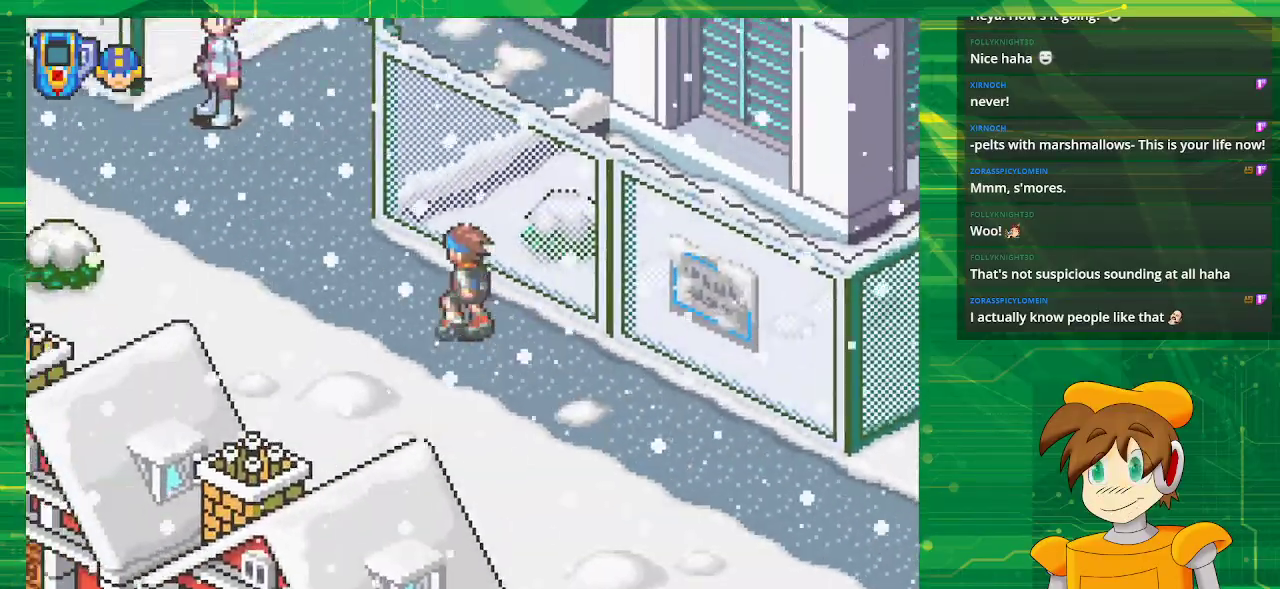
{"buttons": ["DPAD_LEFT"], "events": [[83, "B", "up"], [483, "DPAD_UP", "up"]]}
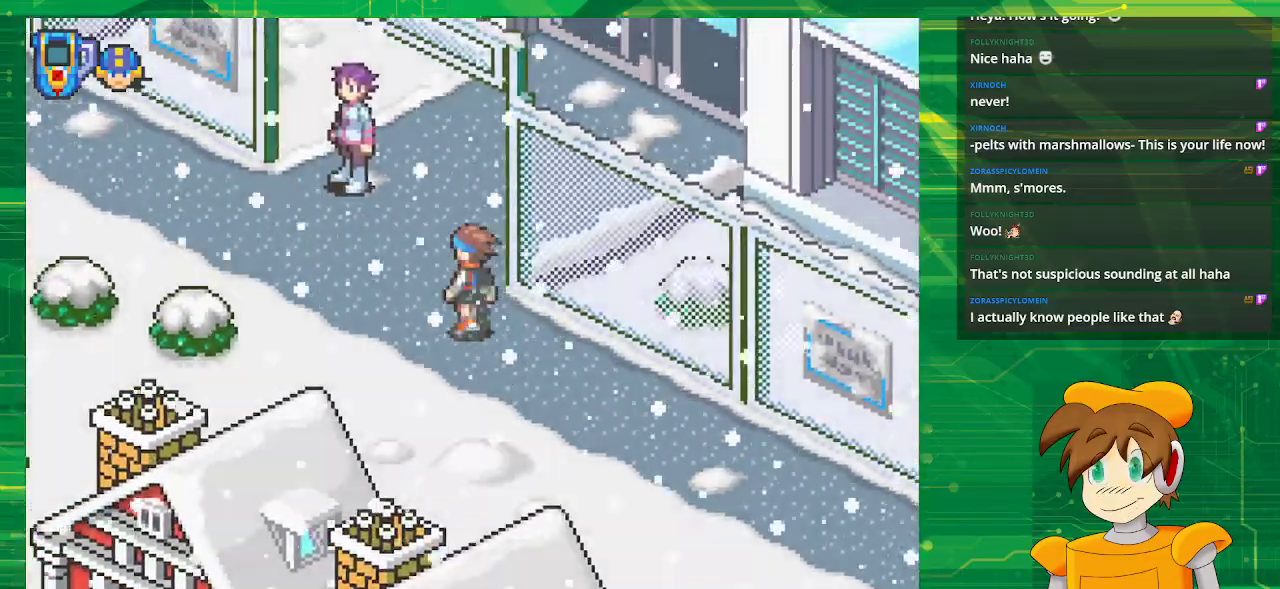
{"buttons": ["DPAD_LEFT"], "events": [[117, "DPAD_LEFT", "up"], [450, "DPAD_LEFT", "down"]]}
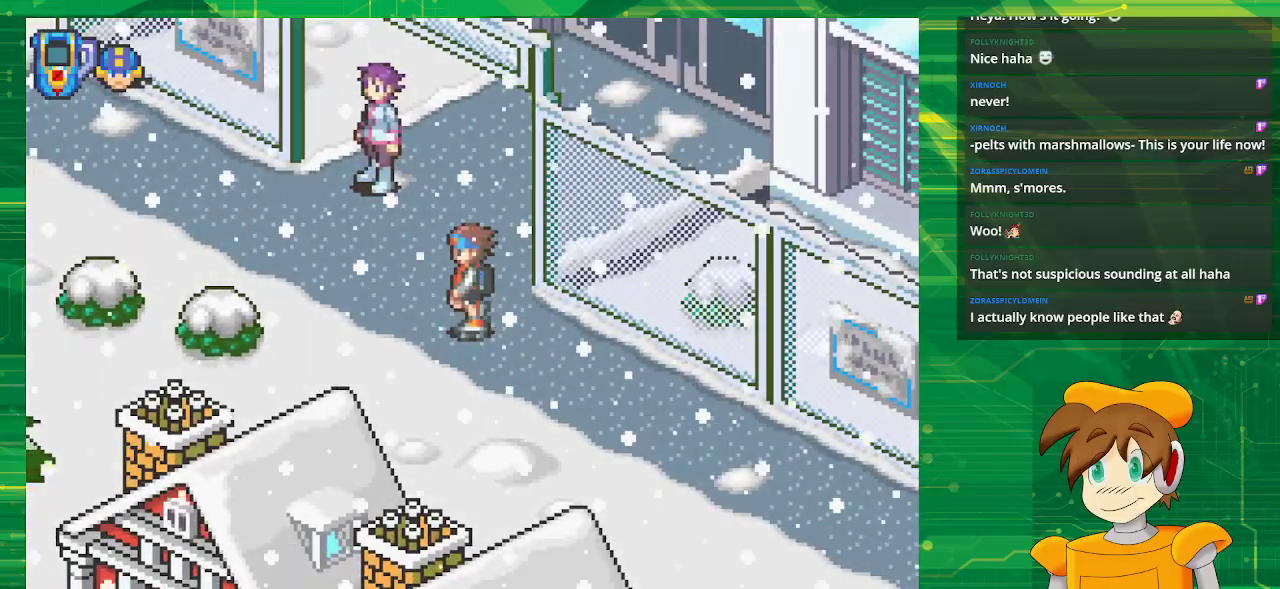
{"buttons": ["B", "DPAD_LEFT"], "events": [[217, "B", "down"]]}
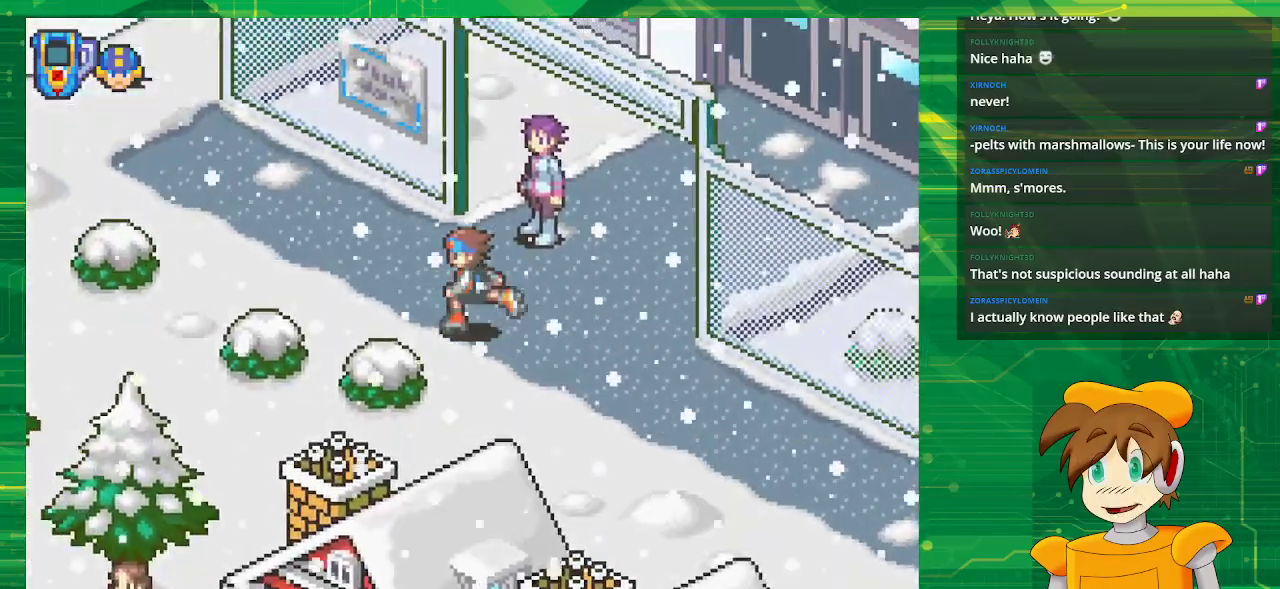
{"buttons": ["DPAD_LEFT"], "events": [[217, "B", "up"]]}
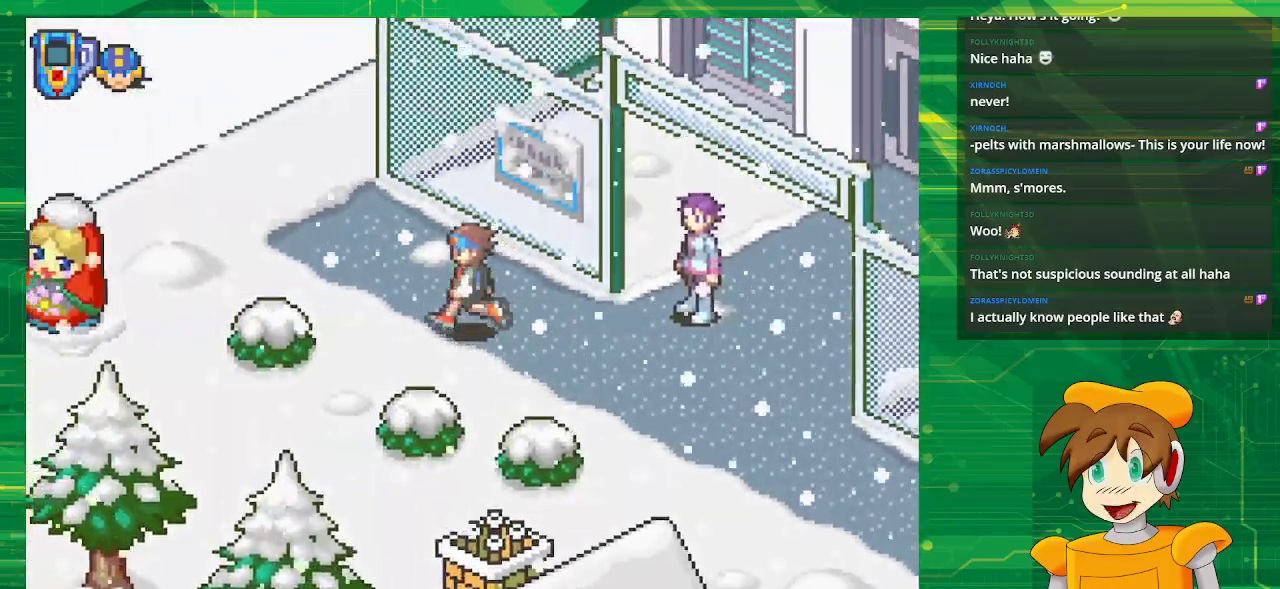
{"buttons": [], "events": [[217, "DPAD_LEFT", "up"]]}
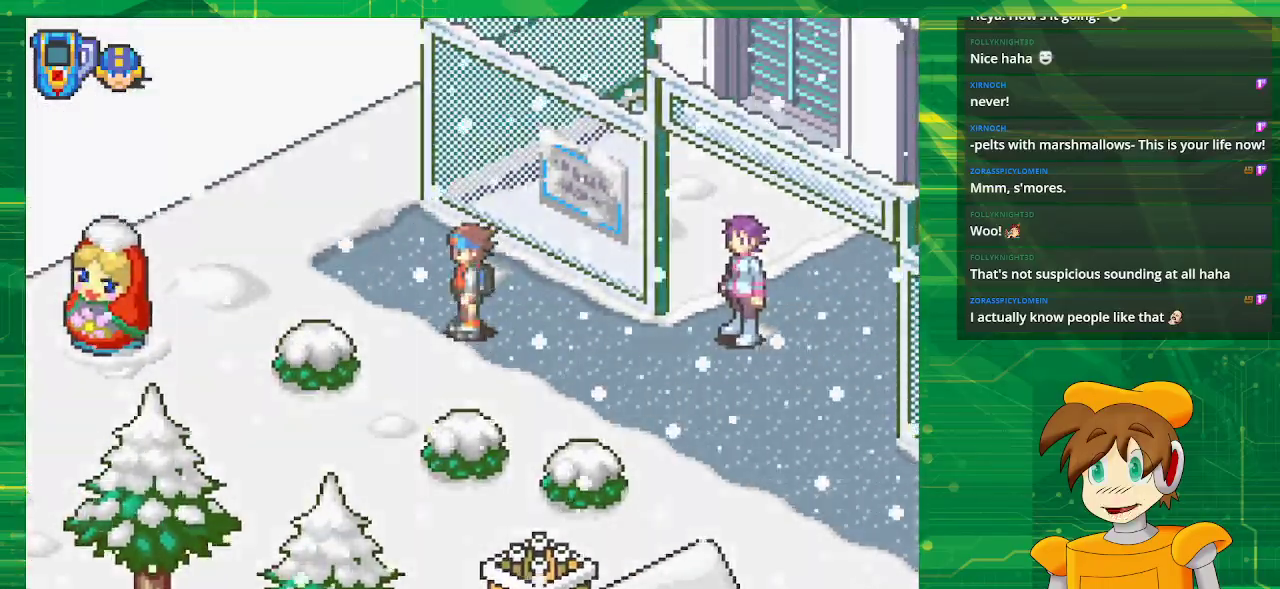
{"buttons": [], "events": []}
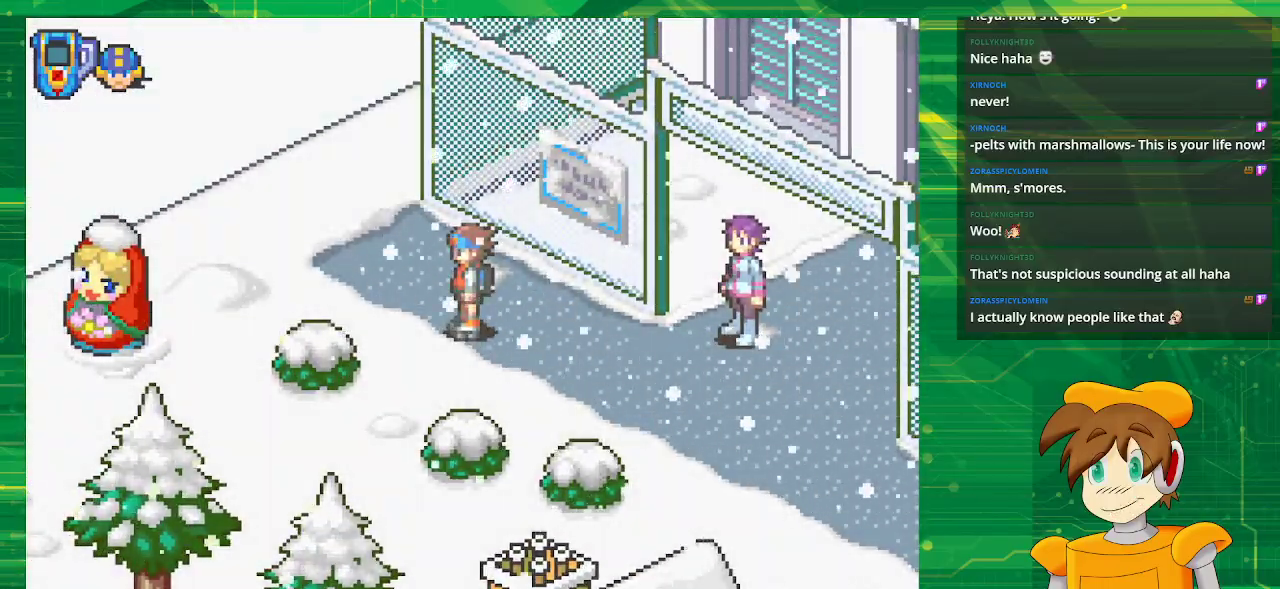
{"buttons": ["DPAD_RIGHT"], "events": [[33, "DPAD_DOWN", "down"], [167, "DPAD_RIGHT", "down"], [483, "DPAD_DOWN", "up"]]}
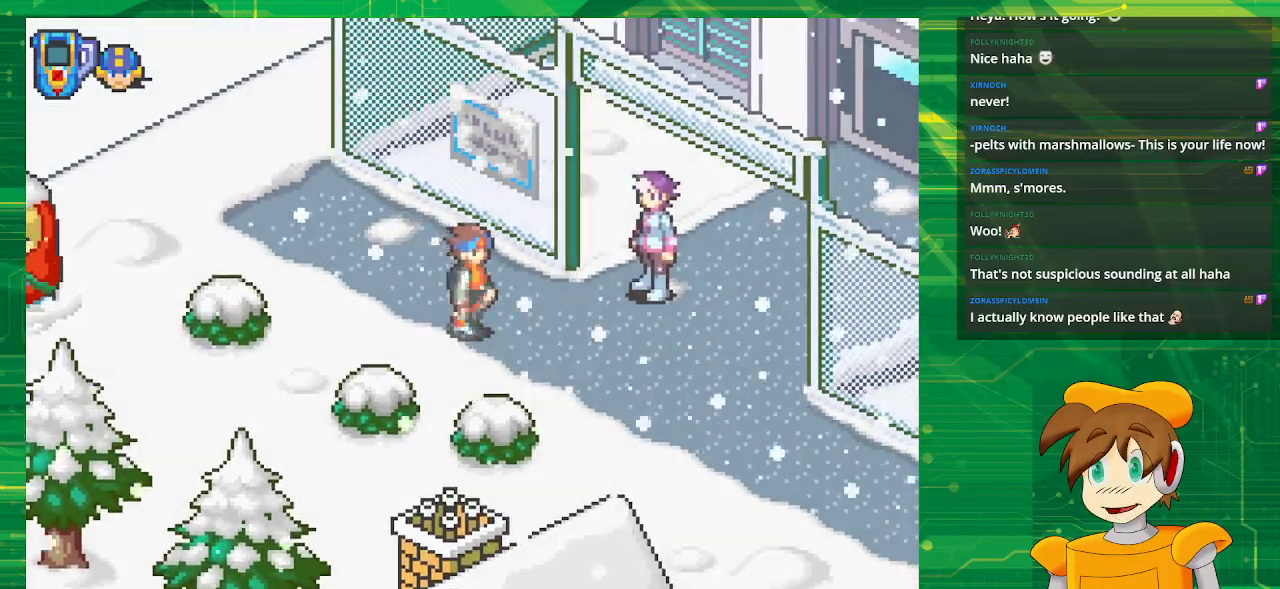
{"buttons": ["DPAD_UP", "DPAD_RIGHT"], "events": [[467, "DPAD_UP", "down"]]}
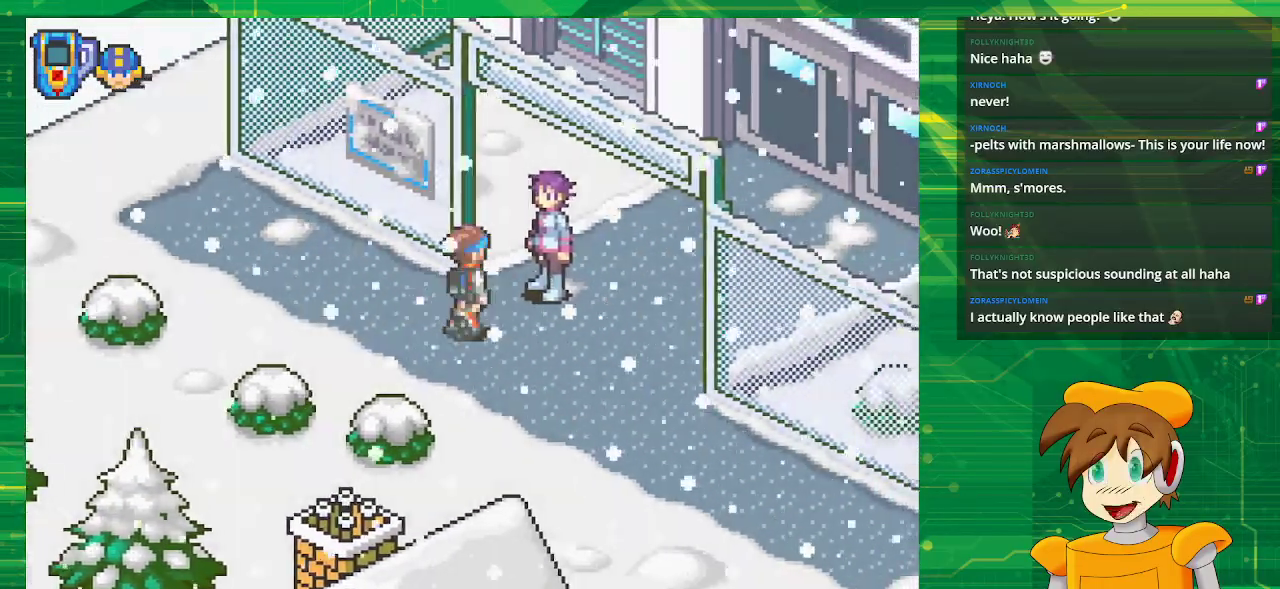
{"buttons": [], "events": [[217, "DPAD_RIGHT", "up"], [217, "DPAD_UP", "up"], [283, "A", "down"], [383, "A", "up"]]}
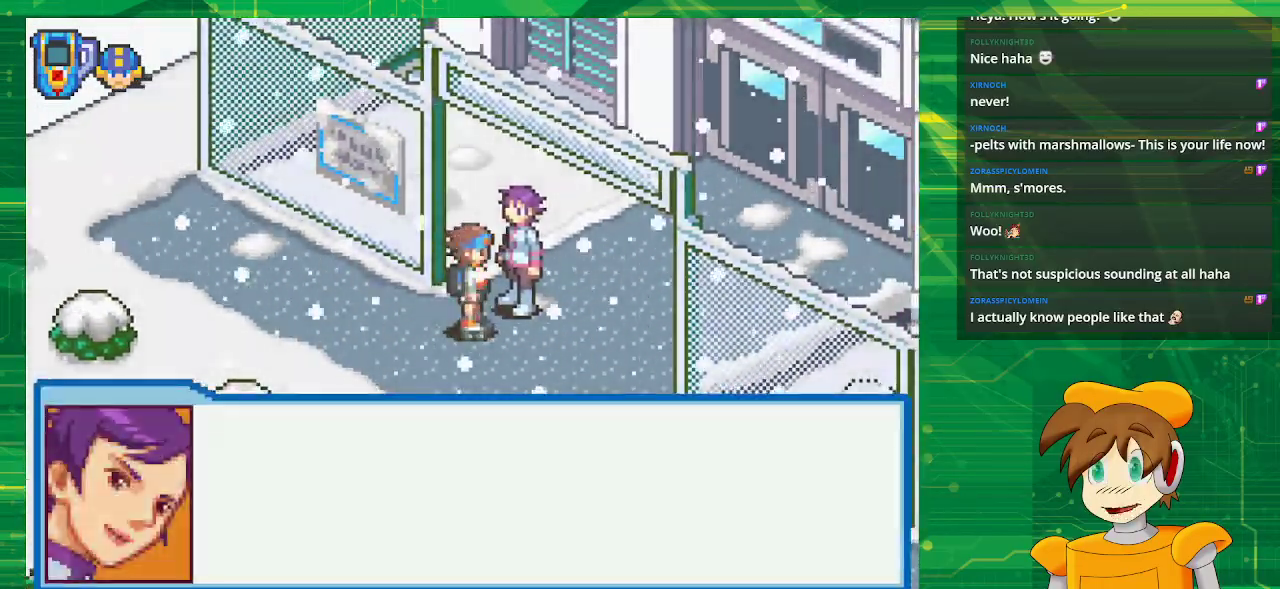
{"buttons": [], "events": [[317, "A", "down"], [467, "A", "up"]]}
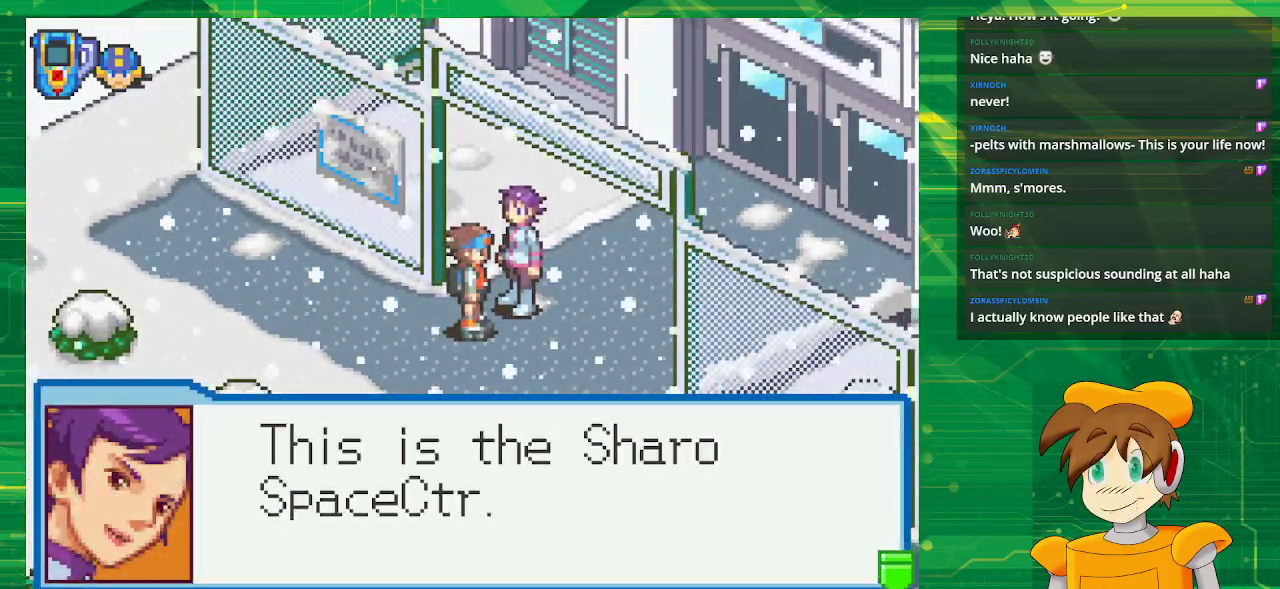
{"buttons": ["A"], "events": [[417, "A", "down"]]}